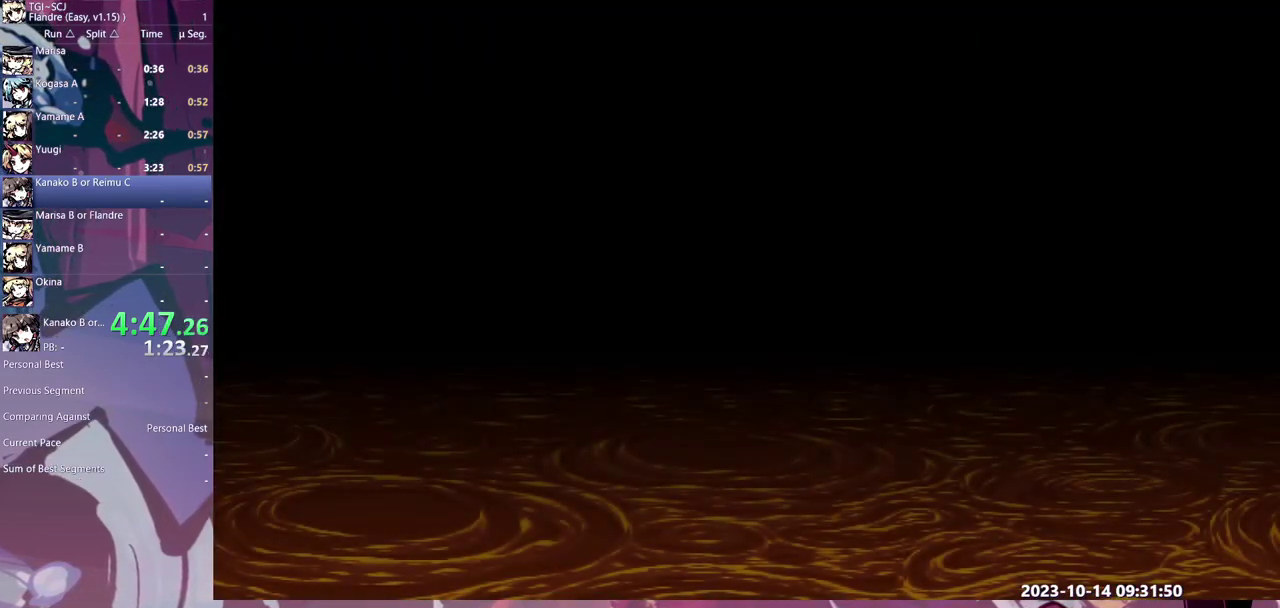
Gameplay with a controller (Xbox layout); each line is a JSON object with the inputs held at the frame after it. "events" lists button and stick changes between this image and that frame as [ms after this image, input, new state], when the widget could be followed in between. Not read: B DPAD_LEFT DPAD_UP L1 L2 L3 R1 R2 R3 Y.
{"buttons": ["DPAD_RIGHT"], "events": []}
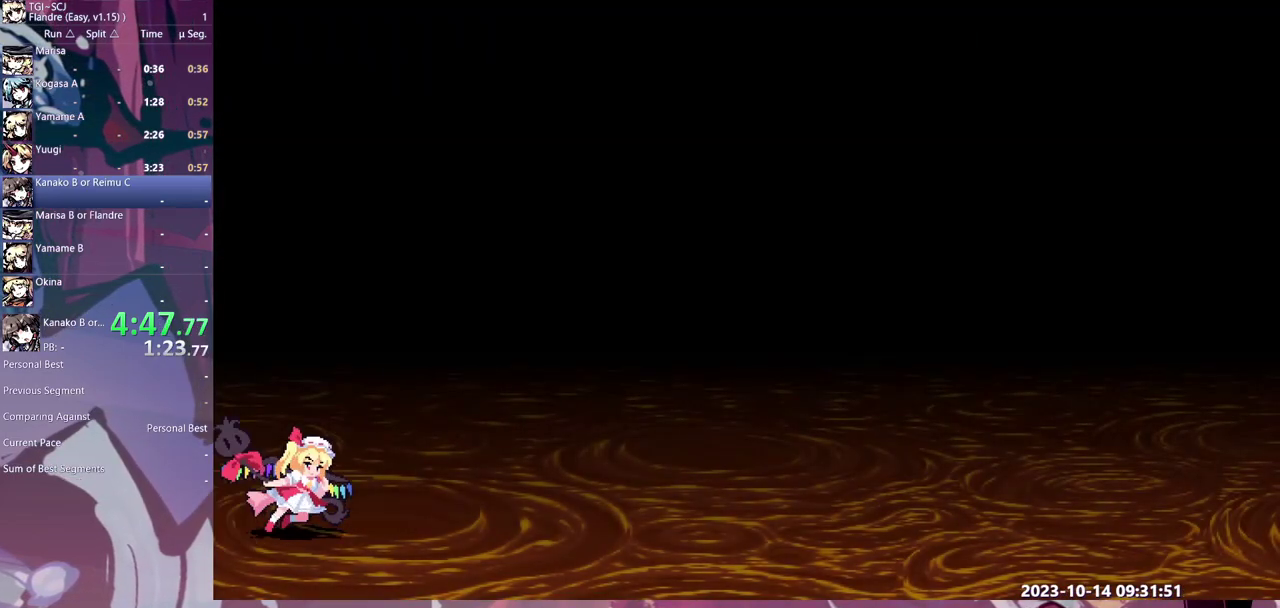
{"buttons": ["DPAD_RIGHT"], "events": []}
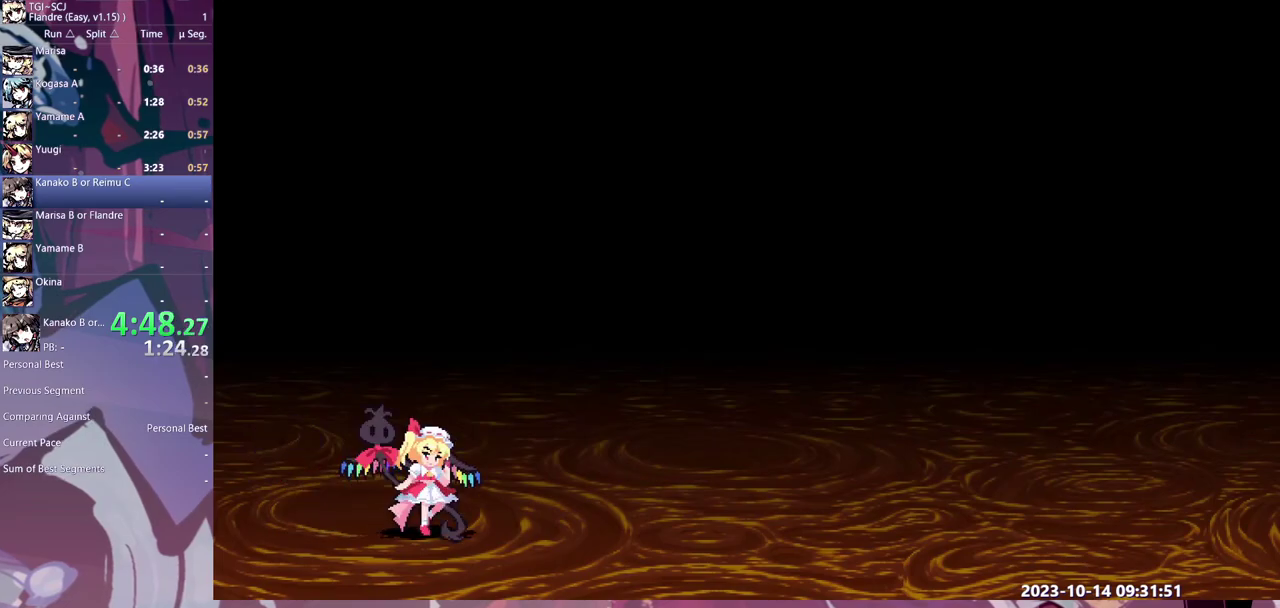
{"buttons": ["DPAD_RIGHT"], "events": []}
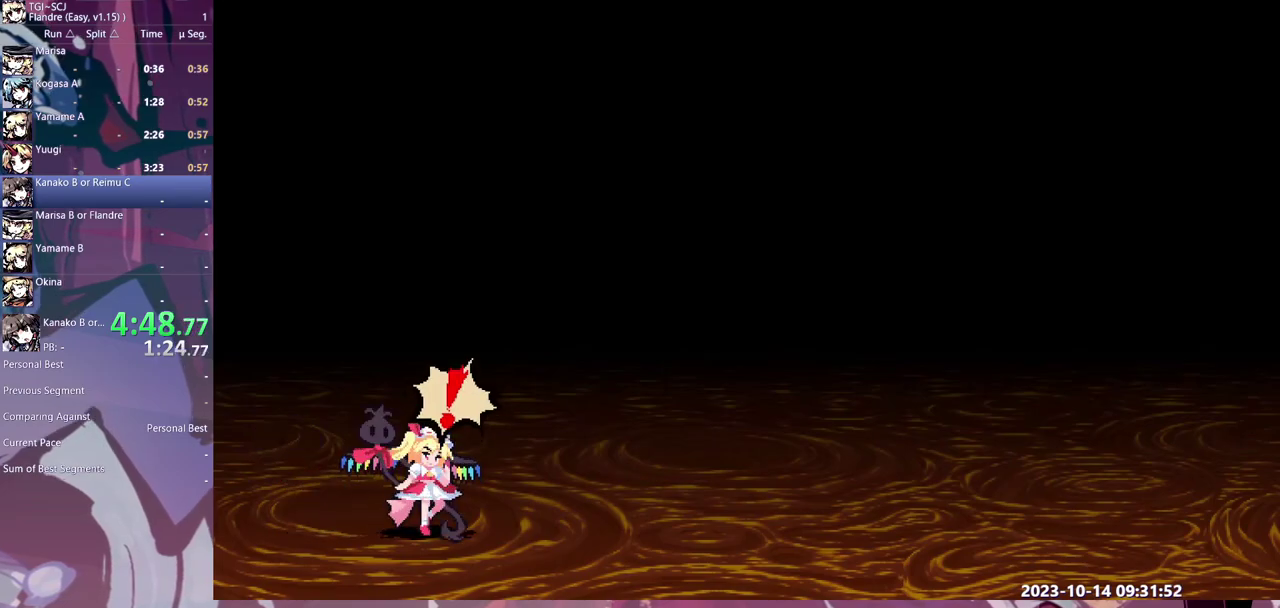
{"buttons": ["DPAD_RIGHT"], "events": []}
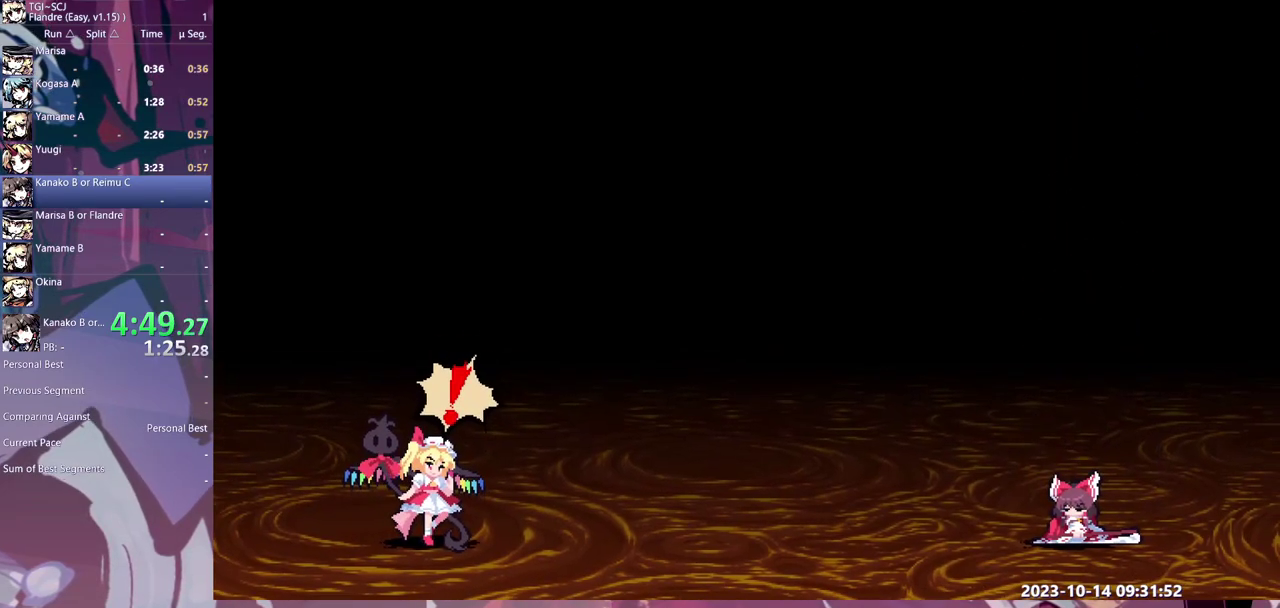
{"buttons": ["DPAD_RIGHT"], "events": []}
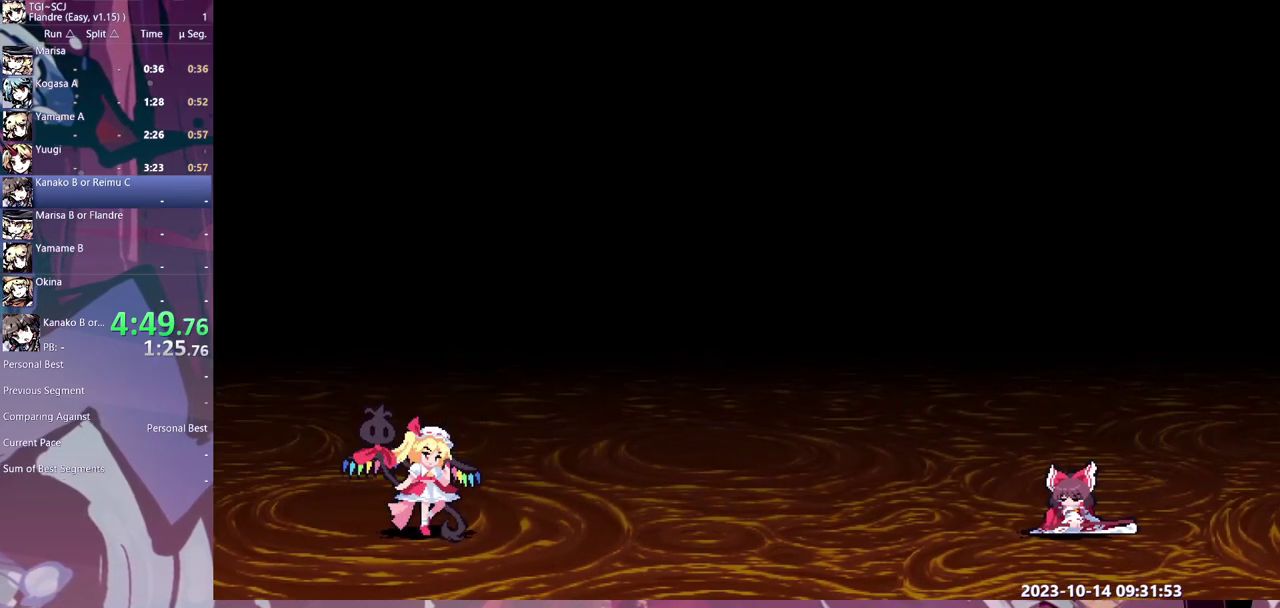
{"buttons": ["DPAD_RIGHT"], "events": []}
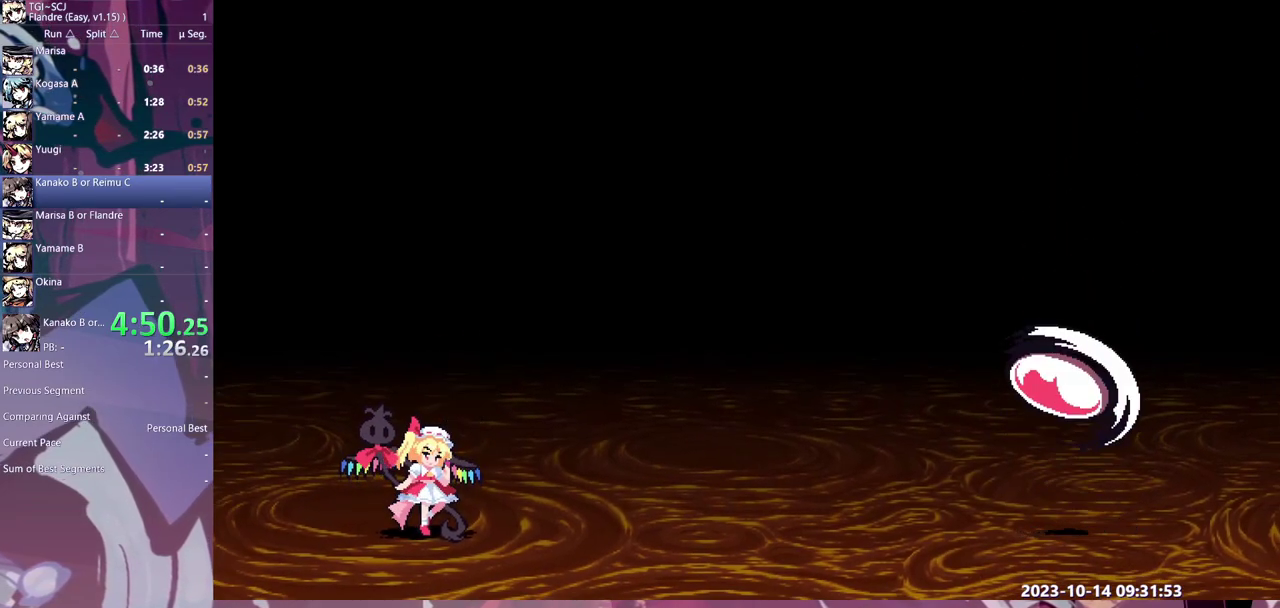
{"buttons": ["DPAD_RIGHT"], "events": []}
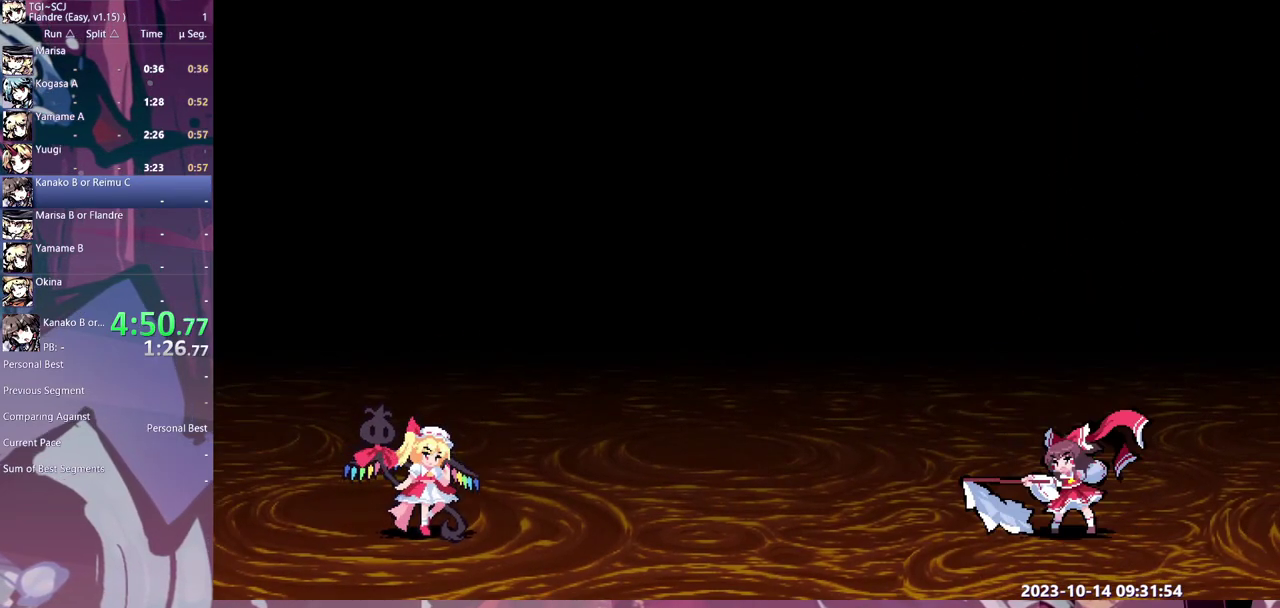
{"buttons": ["DPAD_RIGHT"], "events": []}
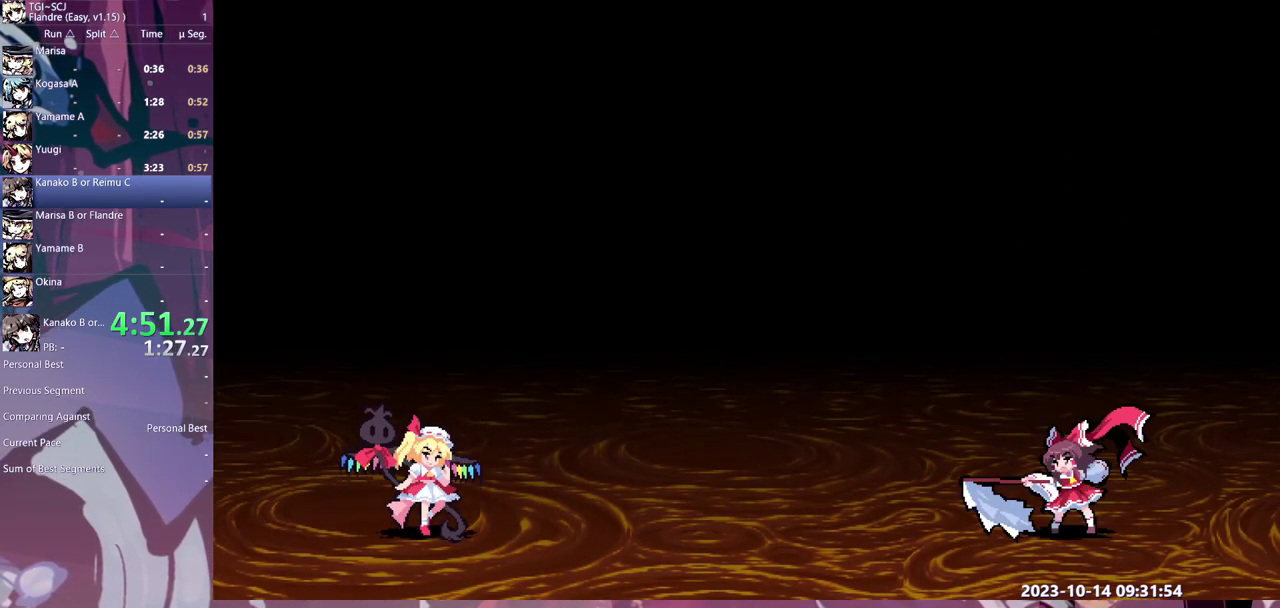
{"buttons": ["DPAD_RIGHT"], "events": []}
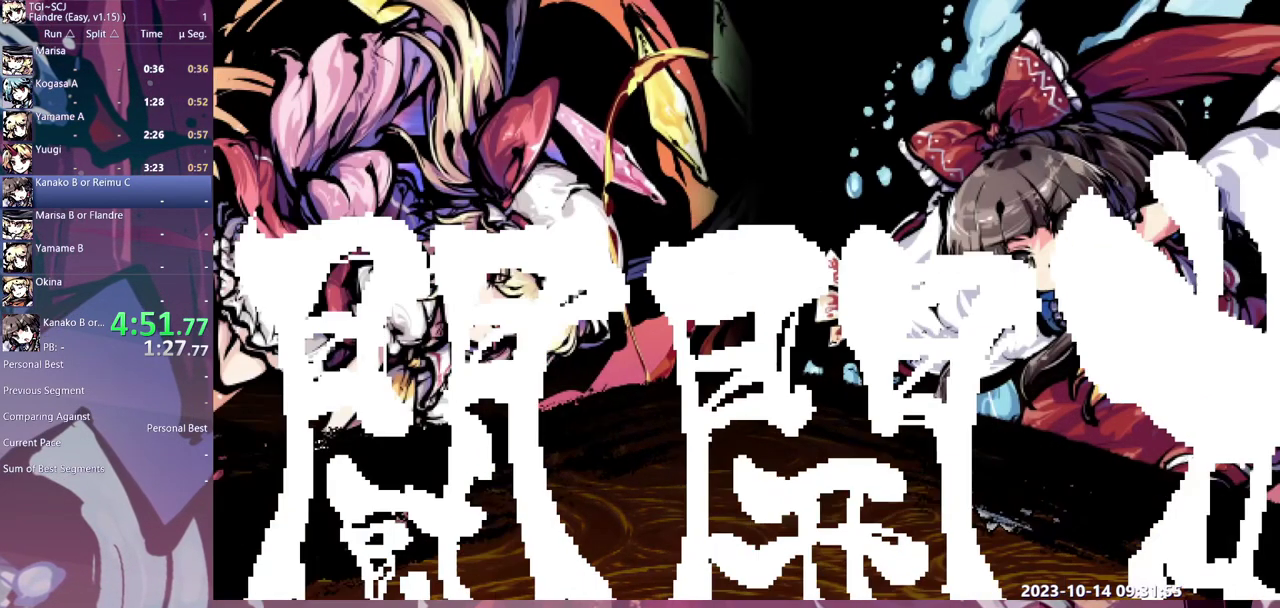
{"buttons": ["DPAD_RIGHT"], "events": []}
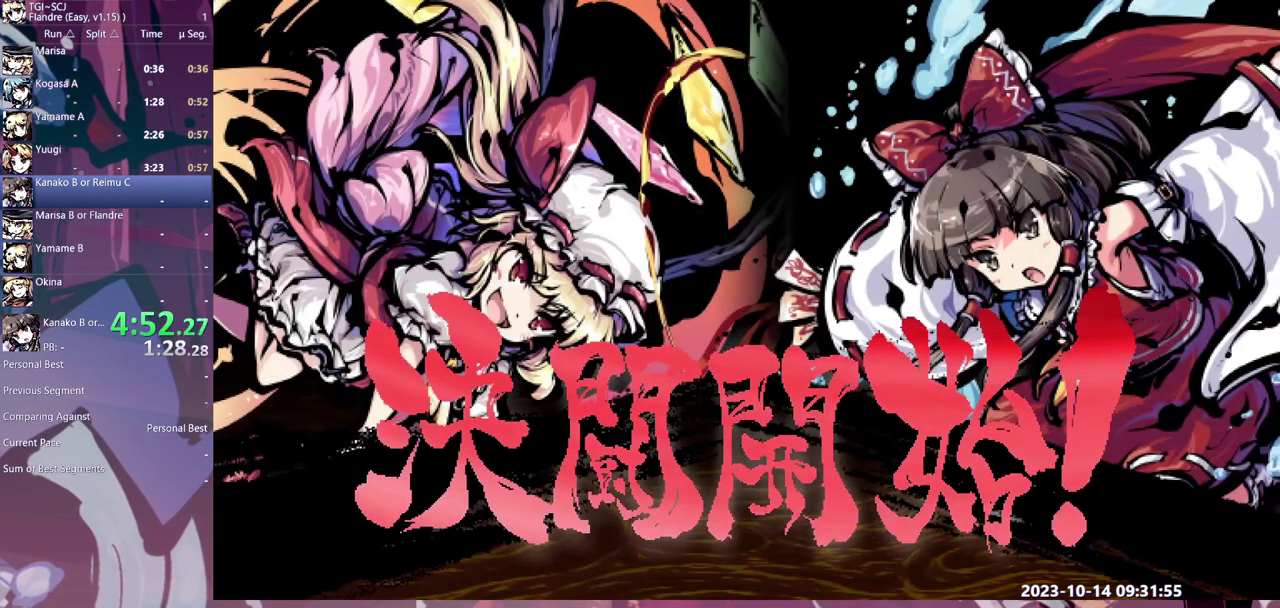
{"buttons": ["DPAD_RIGHT"], "events": []}
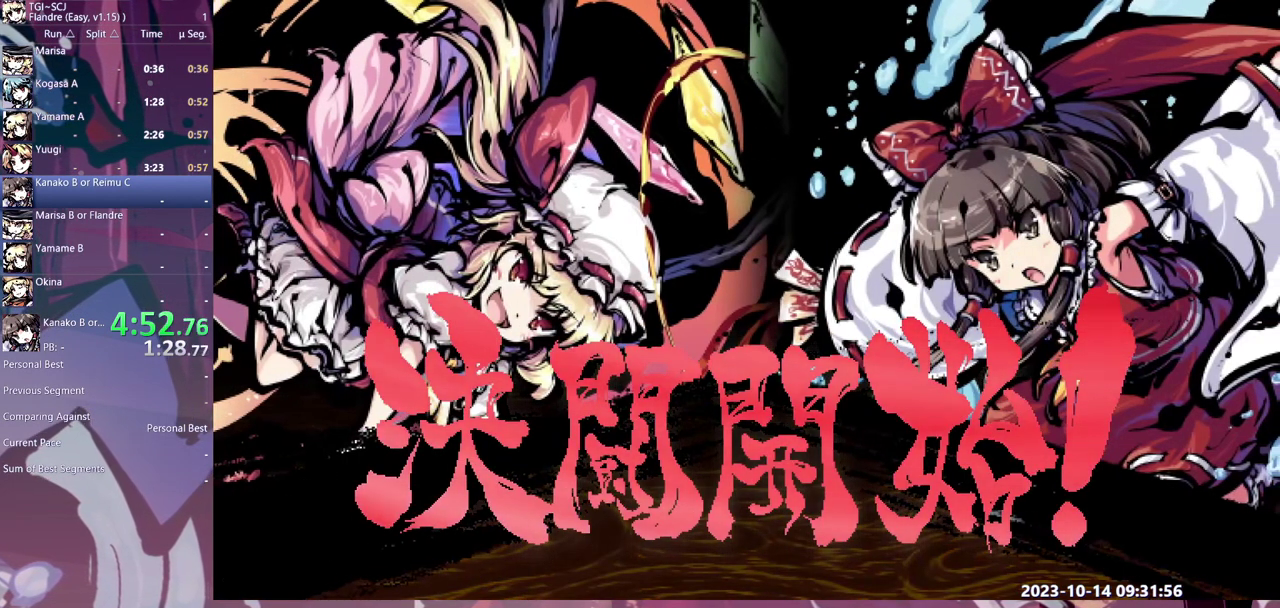
{"buttons": ["DPAD_RIGHT"], "events": []}
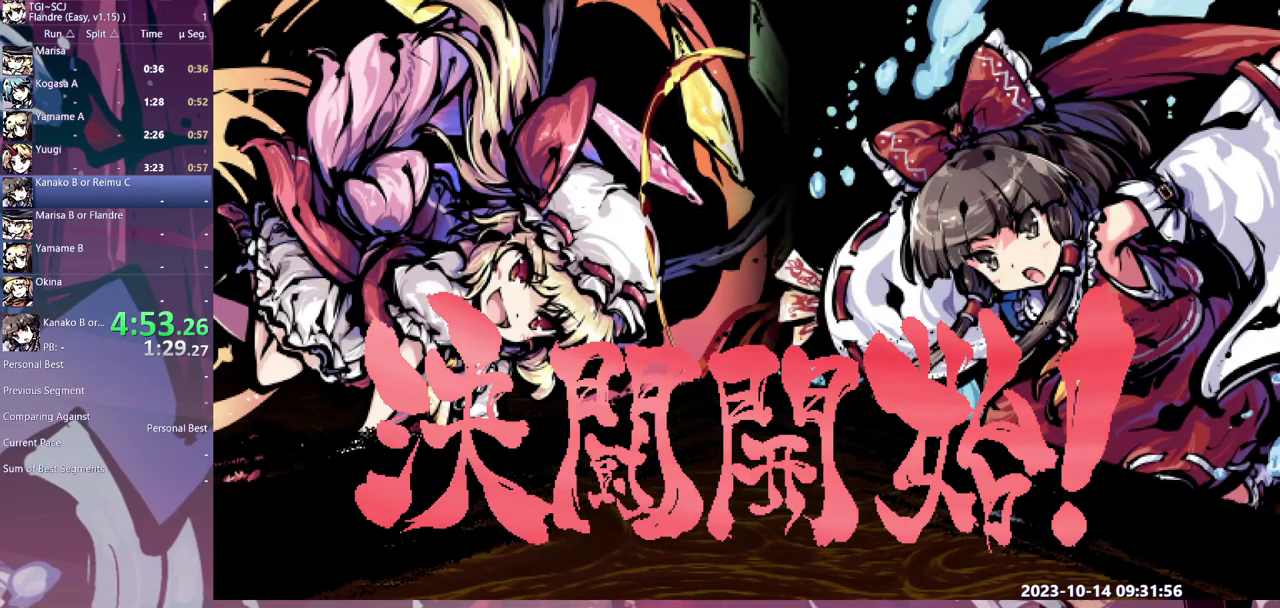
{"buttons": ["DPAD_RIGHT"], "events": []}
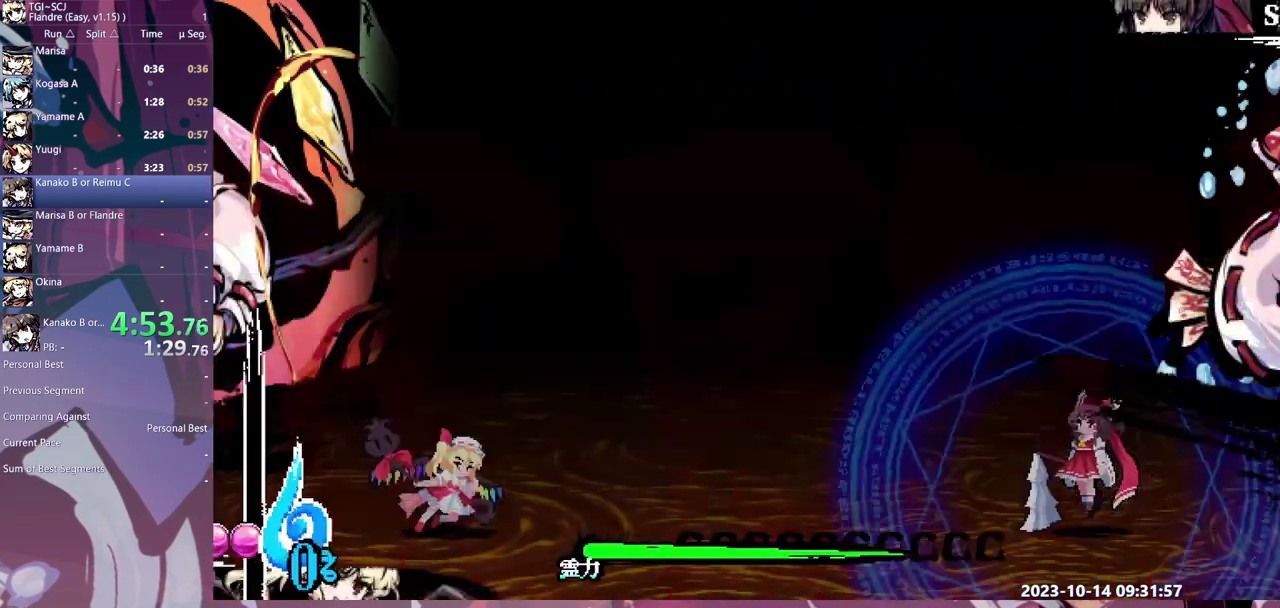
{"buttons": [], "events": [[267, "DPAD_RIGHT", "up"]]}
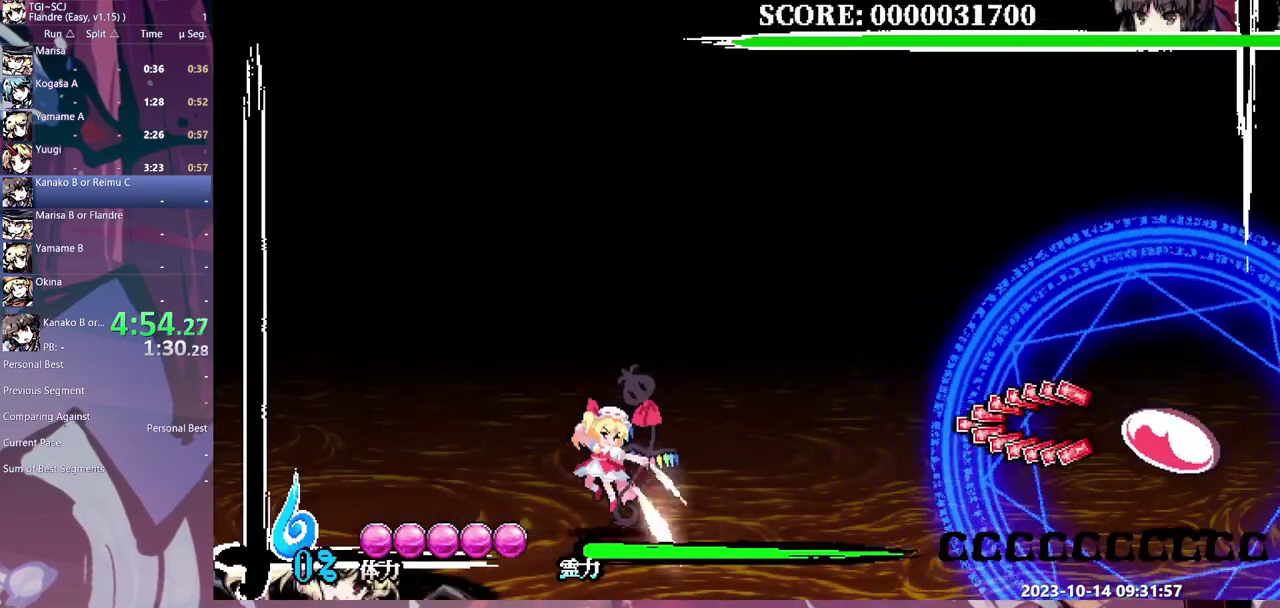
{"buttons": ["DPAD_RIGHT"], "events": [[33, "DPAD_RIGHT", "down"]]}
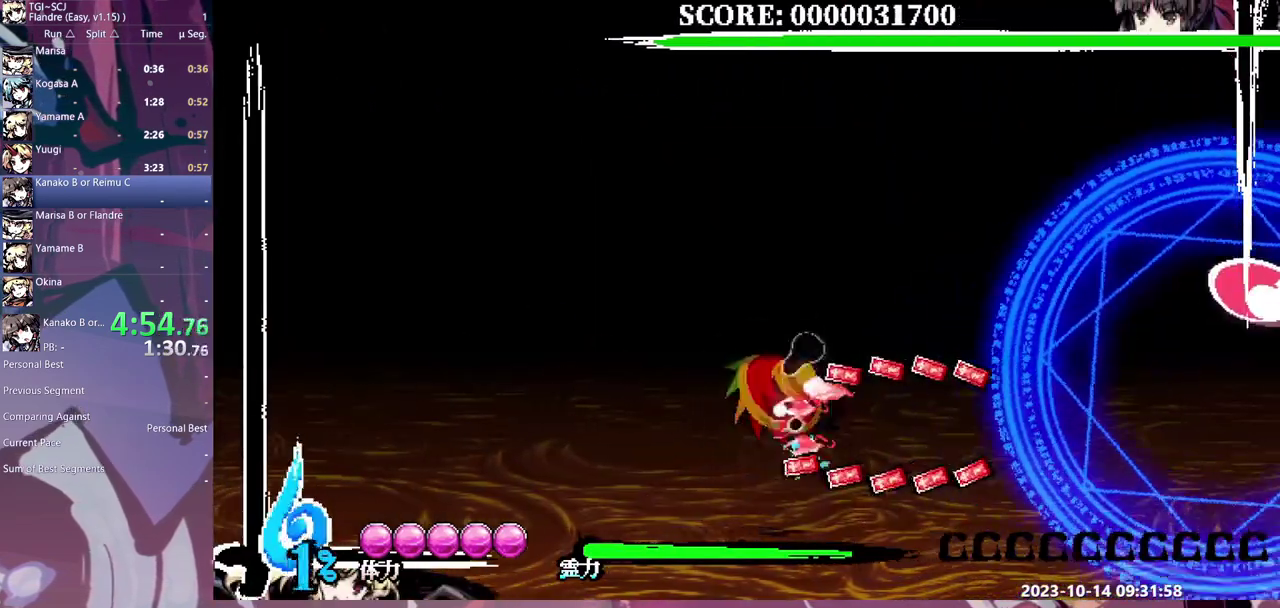
{"buttons": ["DPAD_RIGHT"], "events": []}
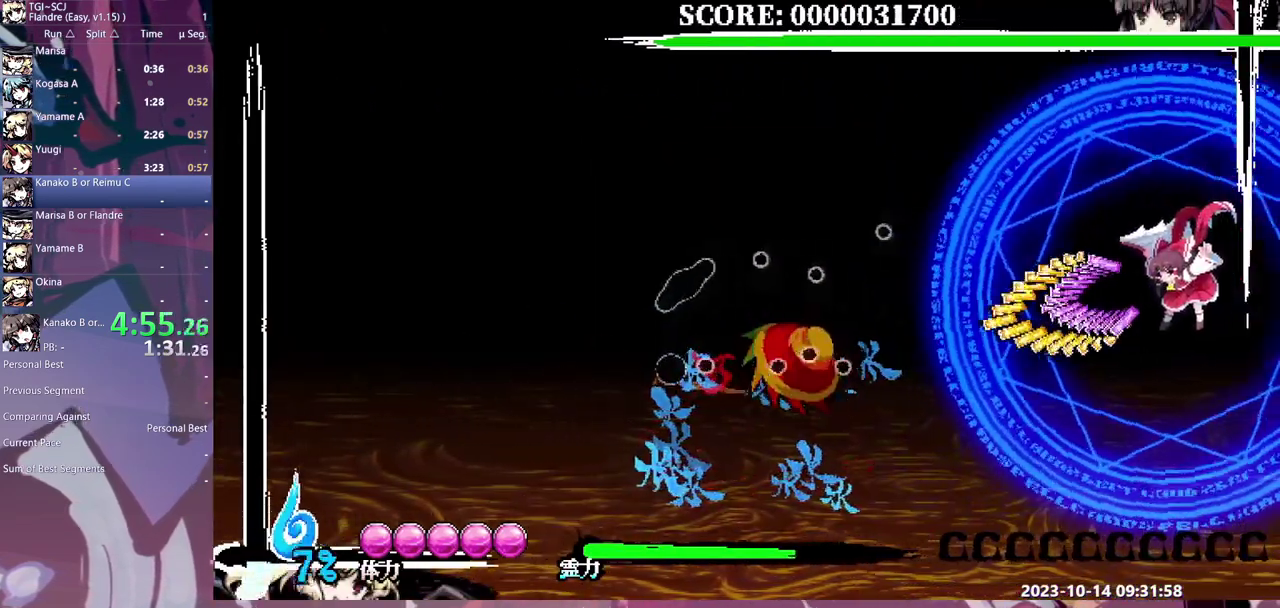
{"buttons": ["DPAD_RIGHT"], "events": []}
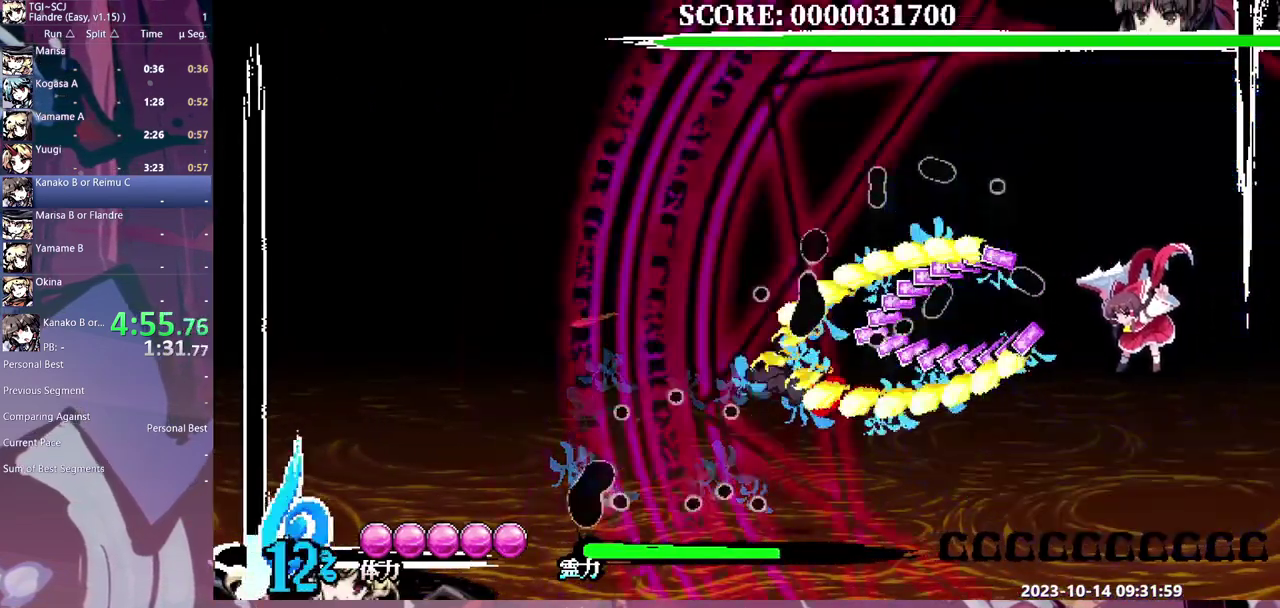
{"buttons": [], "events": [[433, "DPAD_RIGHT", "up"]]}
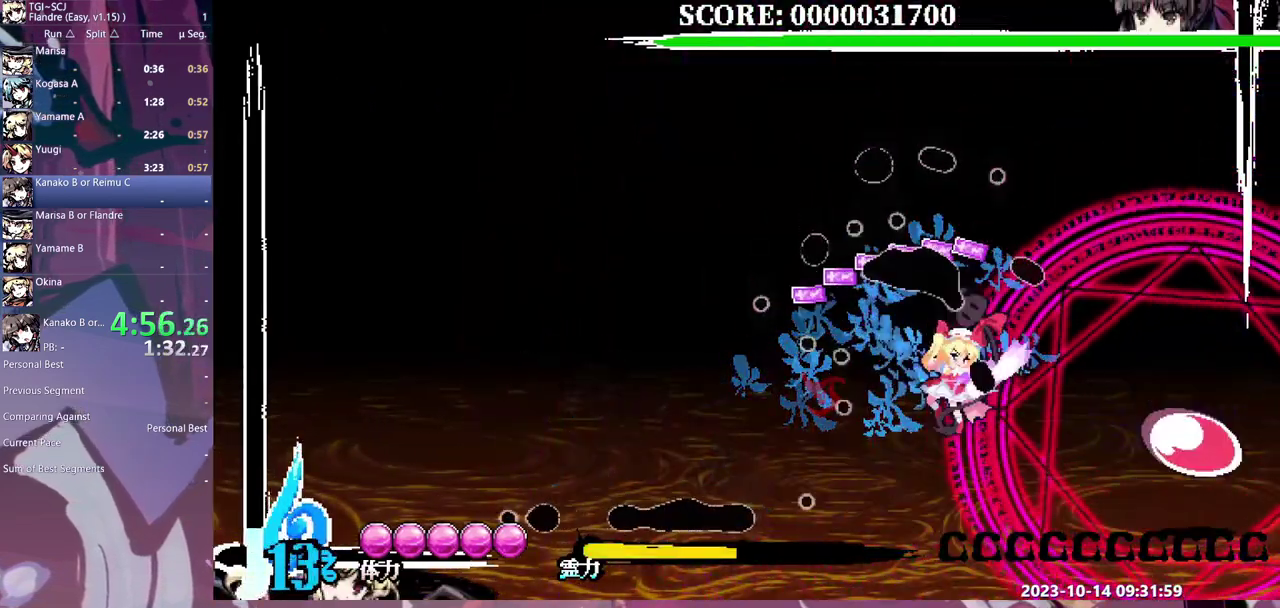
{"buttons": ["DPAD_RIGHT"], "events": [[17, "DPAD_RIGHT", "down"]]}
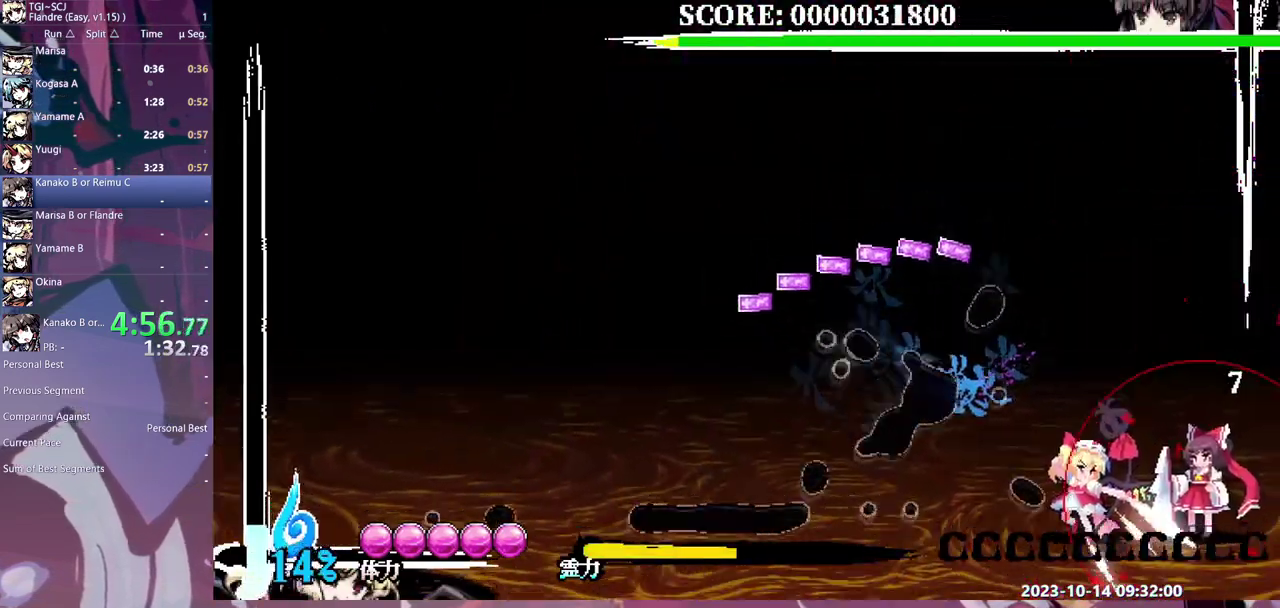
{"buttons": [], "events": [[233, "DPAD_RIGHT", "up"]]}
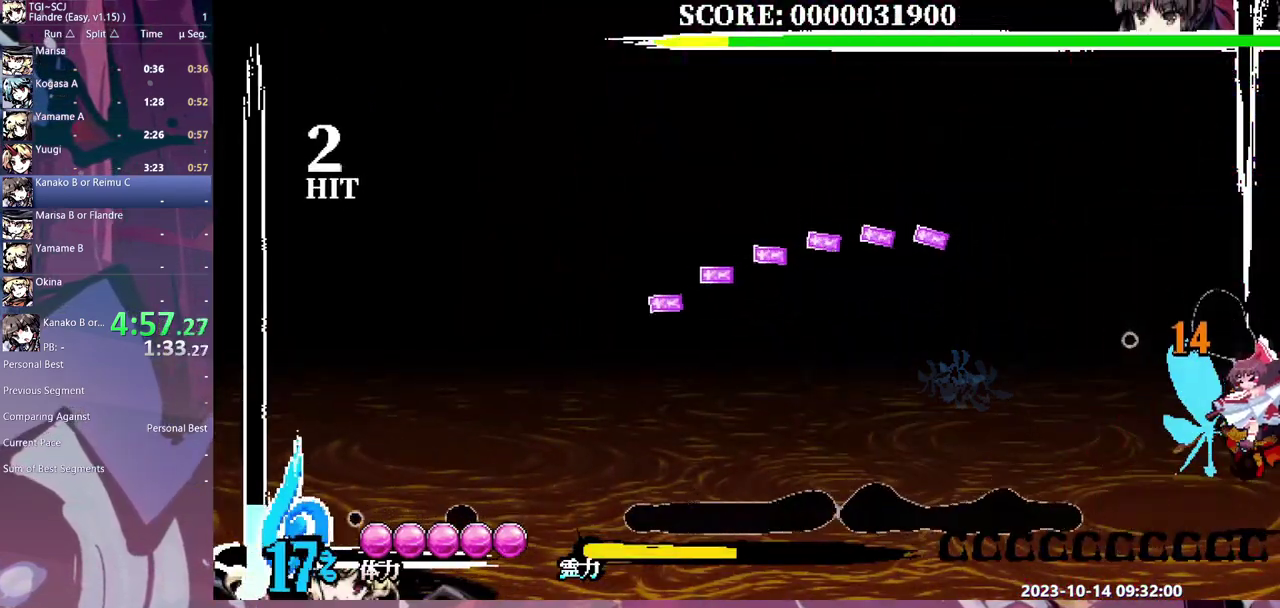
{"buttons": ["DPAD_RIGHT"], "events": [[450, "DPAD_RIGHT", "down"]]}
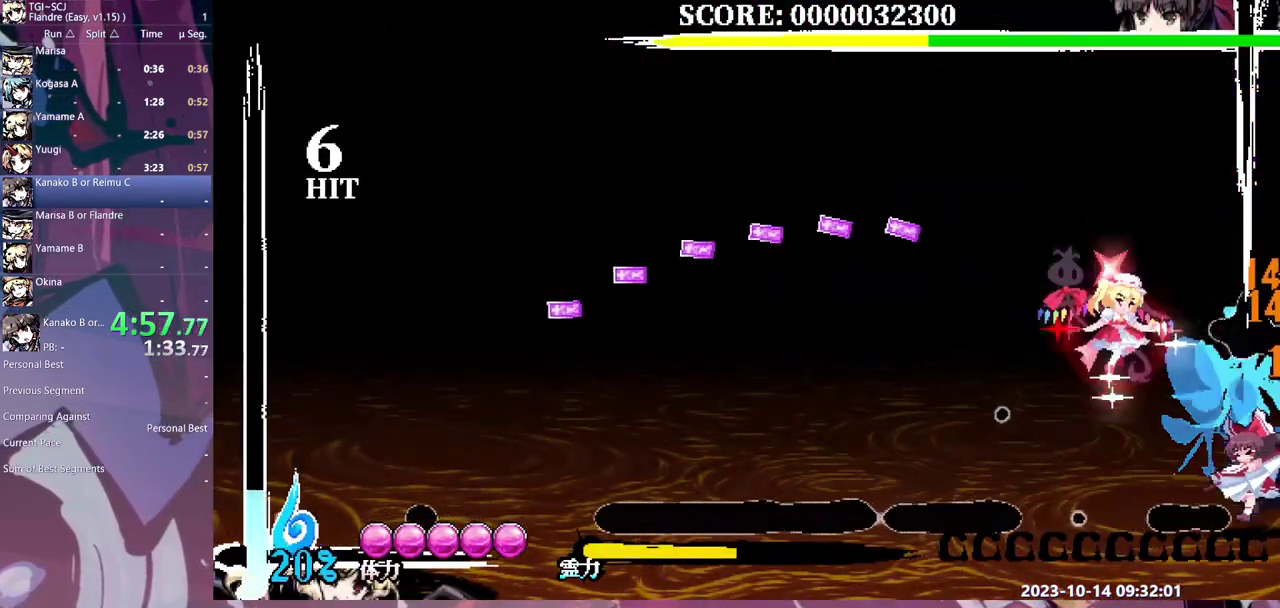
{"buttons": ["DPAD_RIGHT"], "events": [[133, "DPAD_RIGHT", "up"], [433, "DPAD_RIGHT", "down"]]}
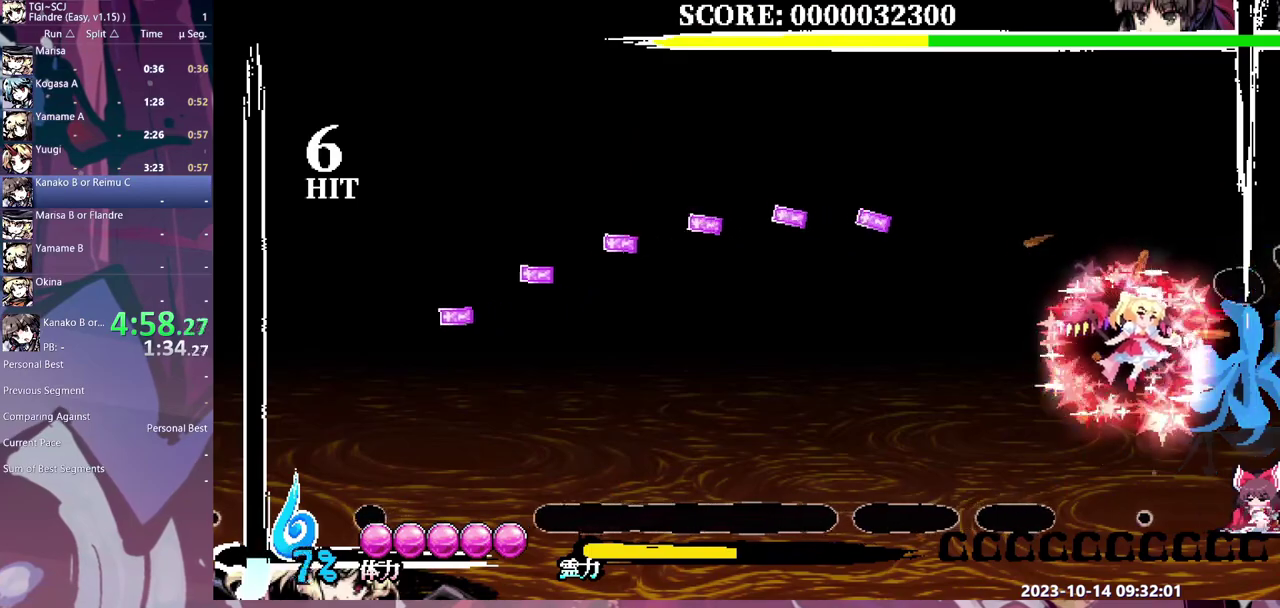
{"buttons": [], "events": [[183, "DPAD_RIGHT", "up"]]}
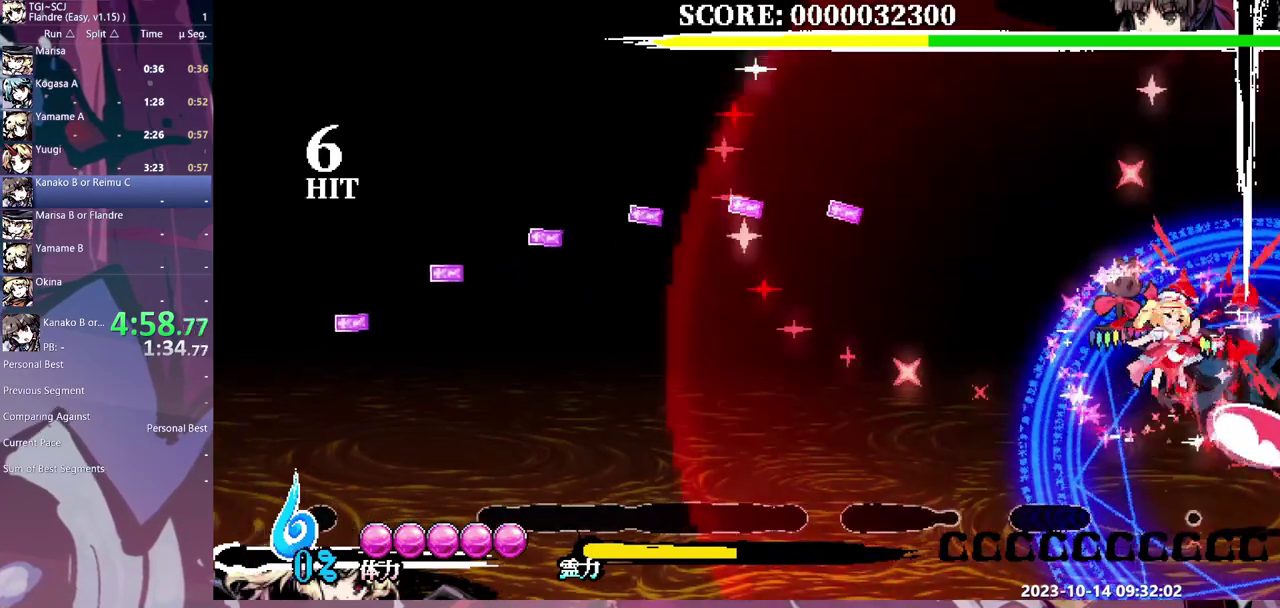
{"buttons": ["DPAD_RIGHT"], "events": [[483, "DPAD_RIGHT", "down"]]}